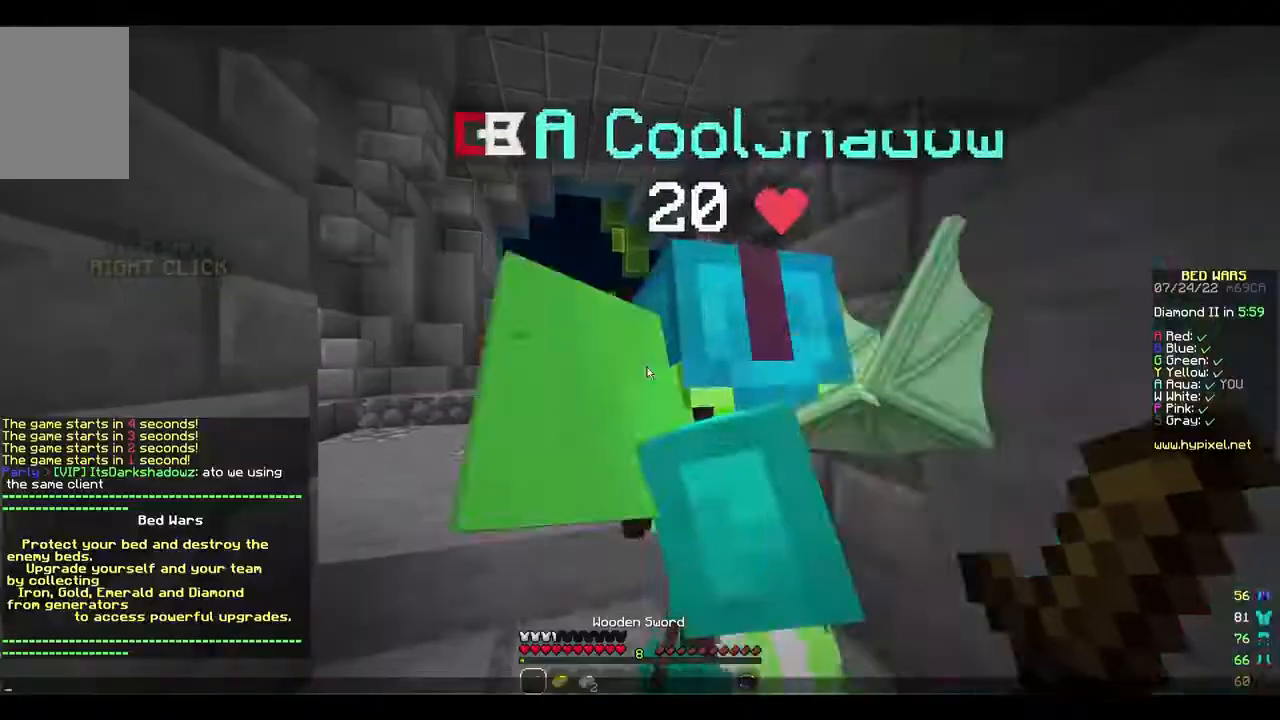
Gameplay with keyboard and mouse; each line is a JSON object with the keys and mouse buttons held at the frame after it. "events" lists presses ("down") and releases ("up") of "a", "d", "s", "w", "mouse_left" and "mouse_right" between this image and that frame as [ms after this image, input, new state], when the widget could be followed in between. "mouse_left", "mouse_right" = the "left", "right" buttons of the "mouse" list. No other keys are recorded. Fast repeated clicks can show as one long hold. Mouse movement is not recorded.
{"keys": [], "mouse": [], "events": []}
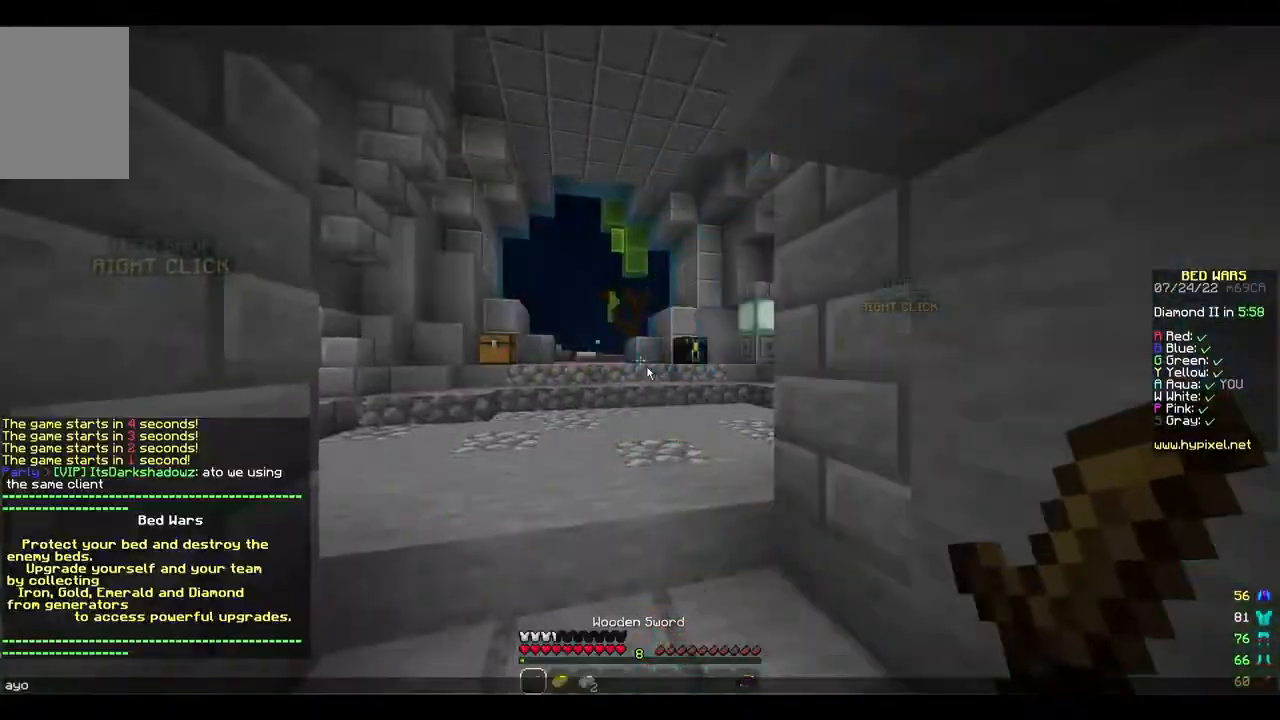
{"keys": ["w"], "mouse": [], "events": [[267, "w", "down"]]}
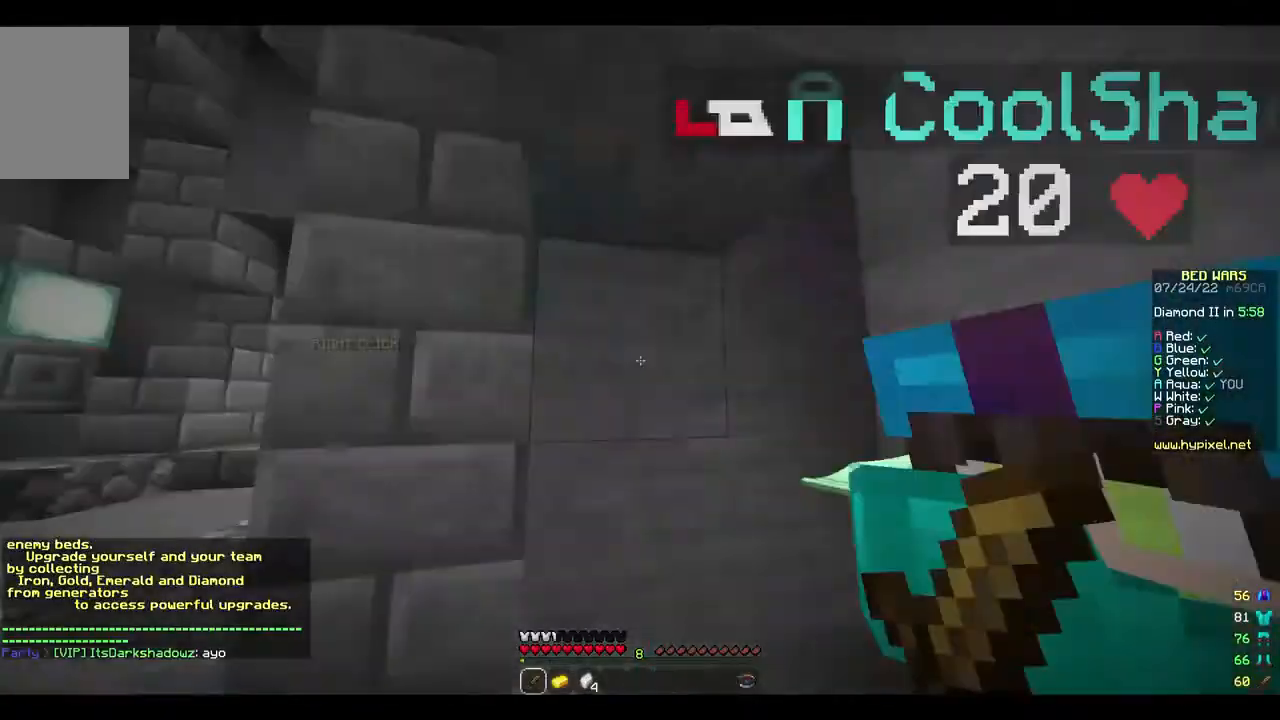
{"keys": [], "mouse": [], "events": [[33, "w", "up"]]}
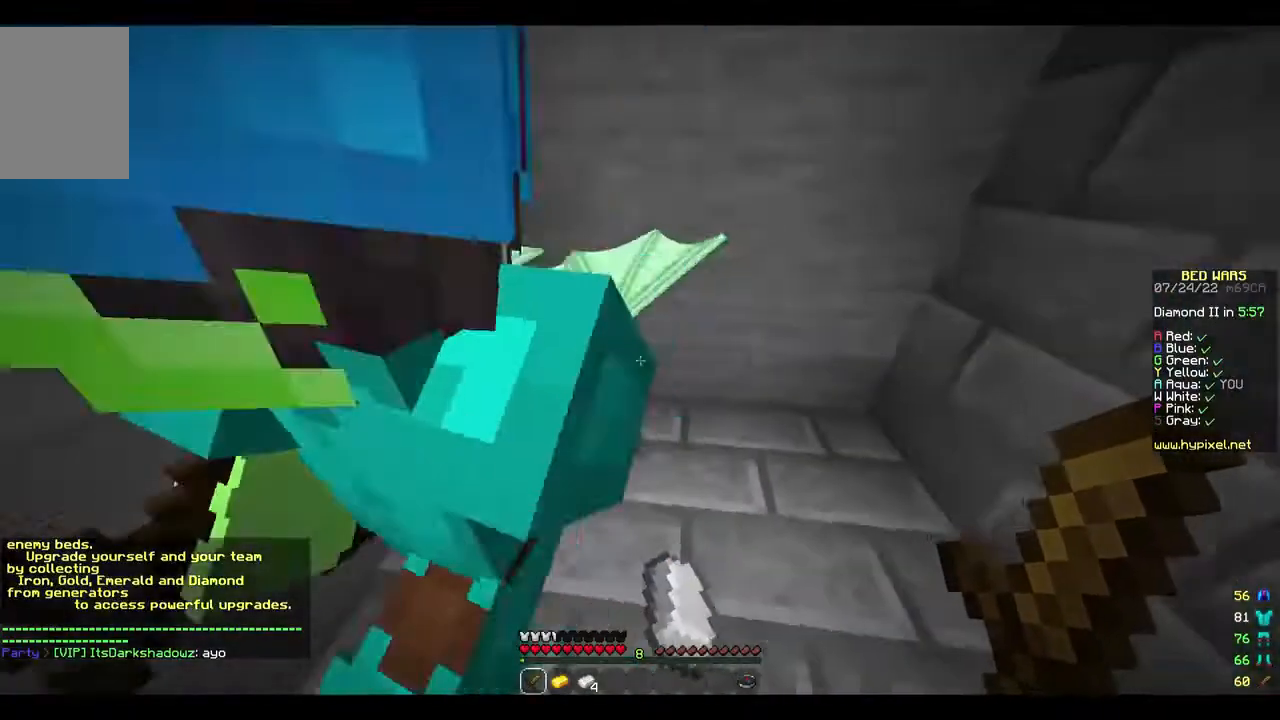
{"keys": [], "mouse": [], "events": []}
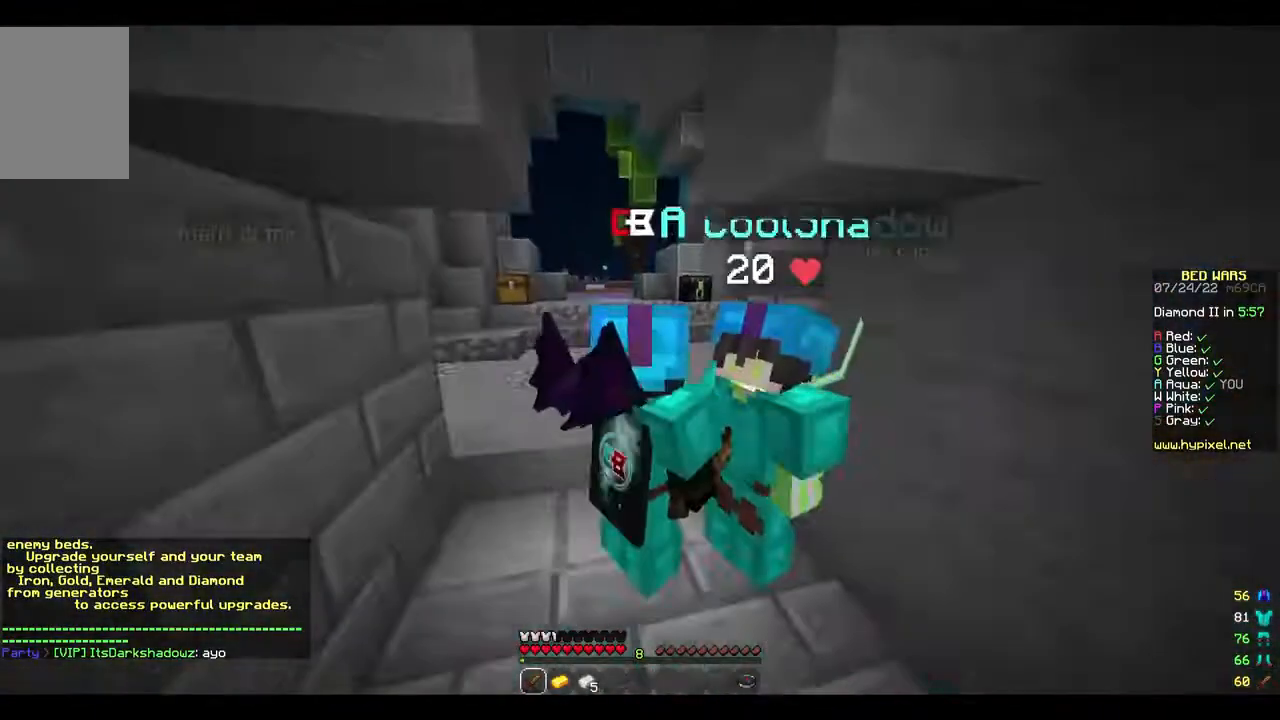
{"keys": [], "mouse": [], "events": []}
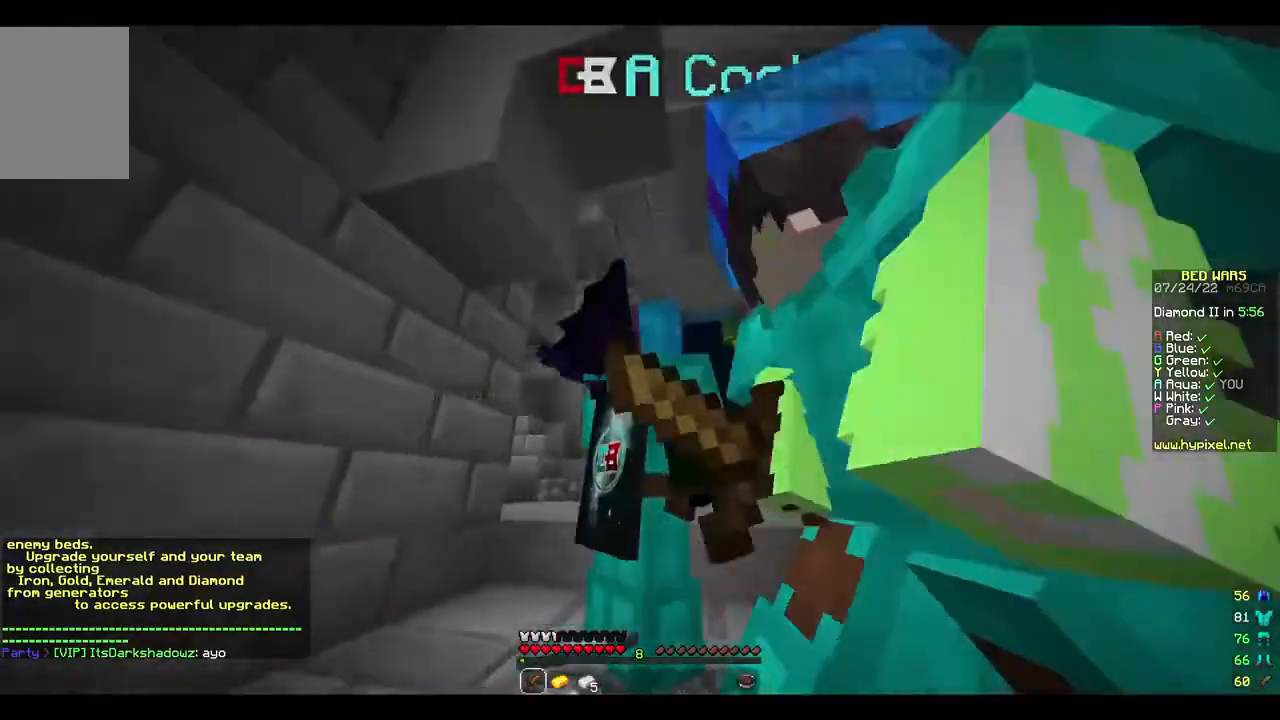
{"keys": ["s"], "mouse": [], "events": [[433, "s", "down"]]}